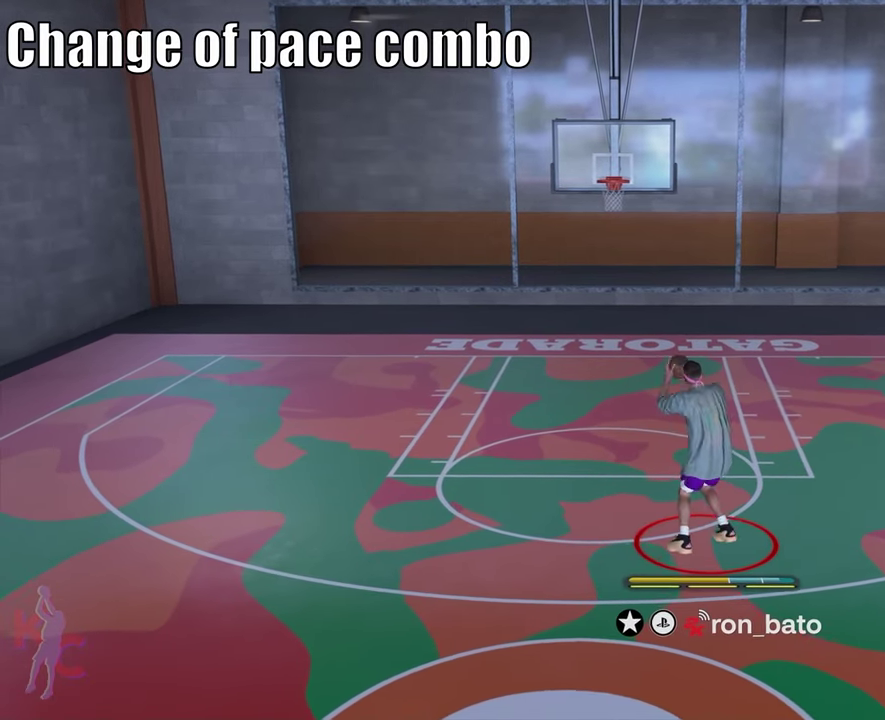
Gameplay with a controller (PlayStation layout); each line is a JSON object with the inputs held at the frame after it (dt_ms = milliseconds from this image to that frame). "events" lists button and stick changes between this image and that frame as [ms after this image, input, new state], when the widget could be followed in between. Not read: L3 R1 R3.
{"dt_ms": 600, "buttons": [], "left_stick": "center", "right_stick": "center", "events": [[133, "right_stick", "center"], [450, "R2", "up"]]}
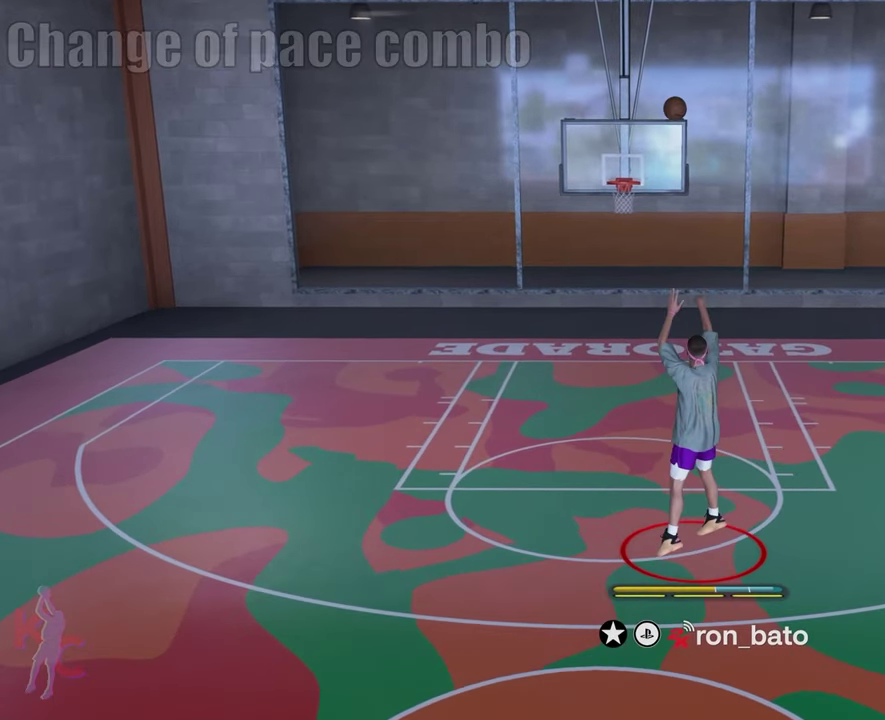
{"dt_ms": 600, "buttons": [], "left_stick": "up", "right_stick": "center", "events": [[133, "left_stick", "up"]]}
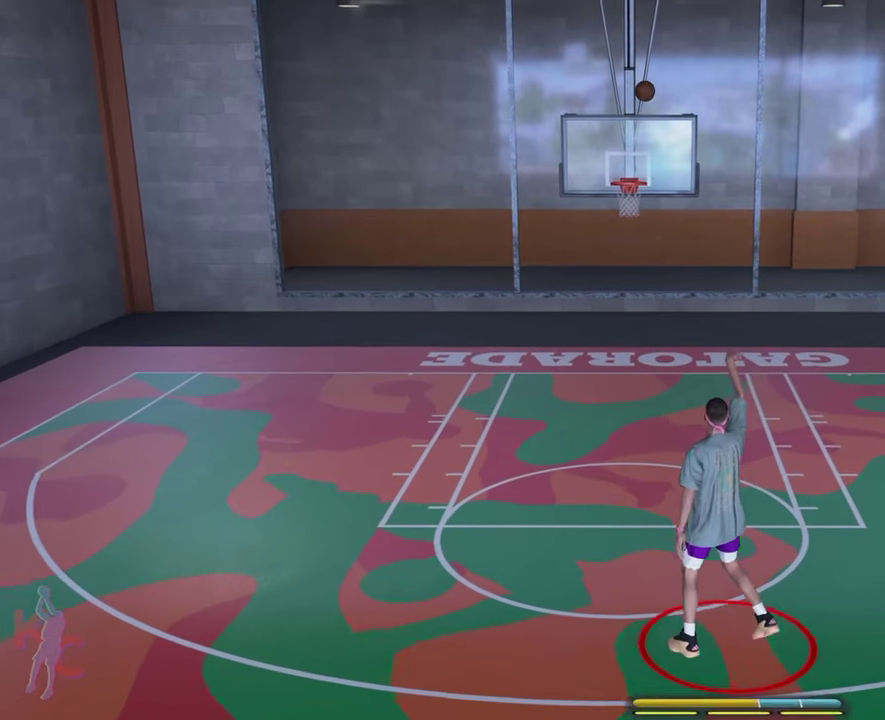
{"dt_ms": 300, "buttons": [], "left_stick": "up", "right_stick": "center", "events": []}
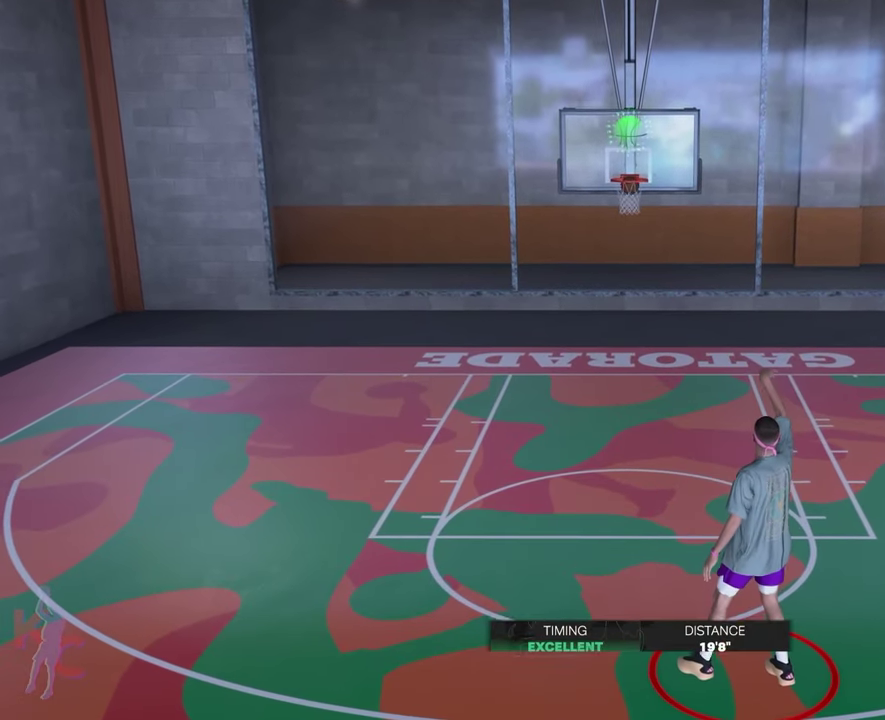
{"dt_ms": 300, "buttons": [], "left_stick": "up", "right_stick": "center", "events": []}
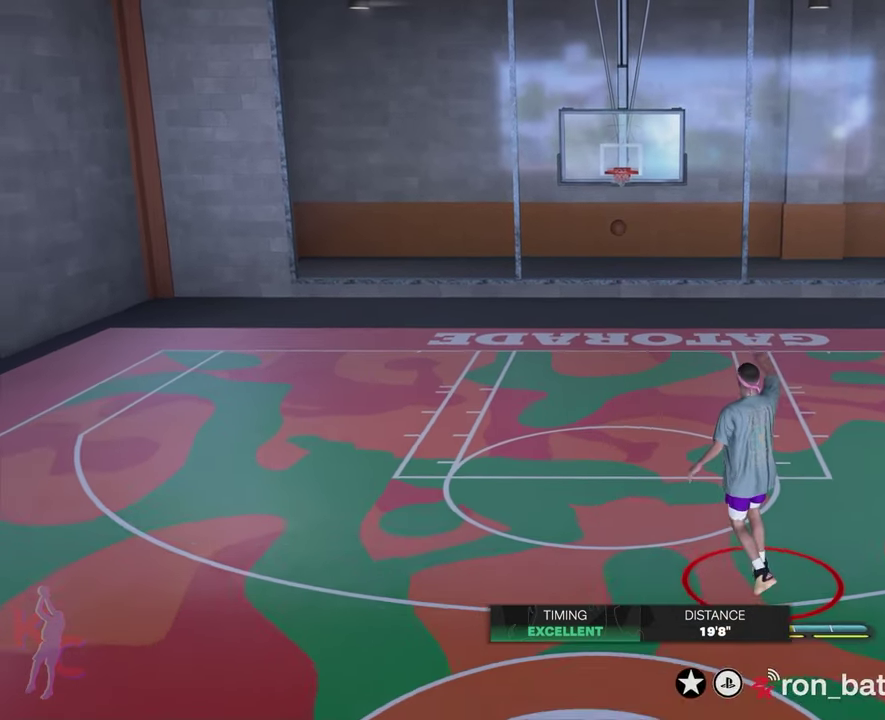
{"dt_ms": 700, "buttons": [], "left_stick": "center", "right_stick": "center", "events": [[317, "left_stick", "center"], [417, "right_stick", "right"], [700, "right_stick", "center"]]}
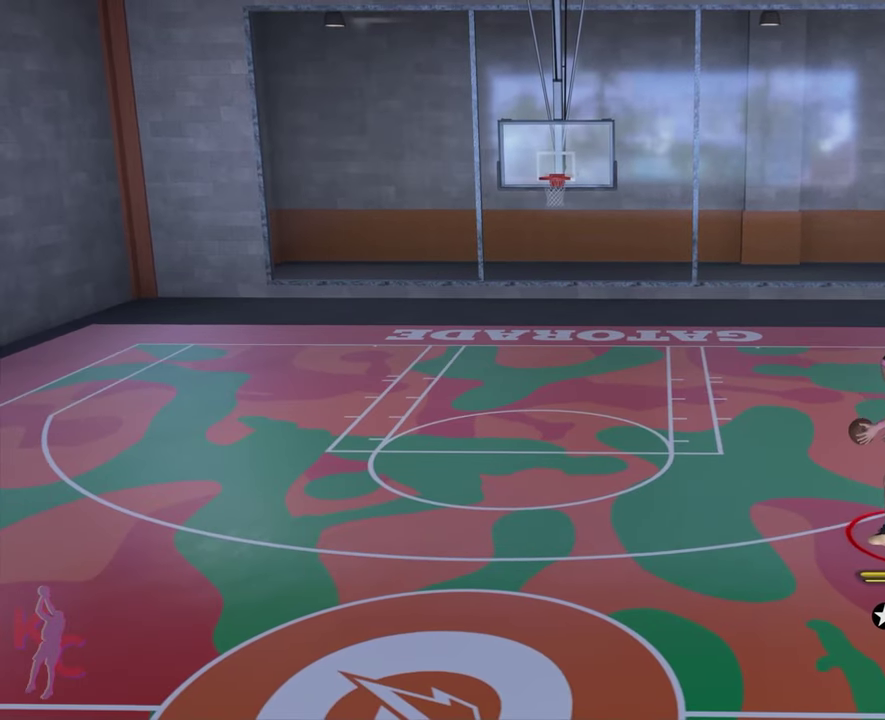
{"dt_ms": 500, "buttons": [], "left_stick": "center", "right_stick": "center", "events": [[50, "right_stick", "left"], [233, "right_stick", "center"]]}
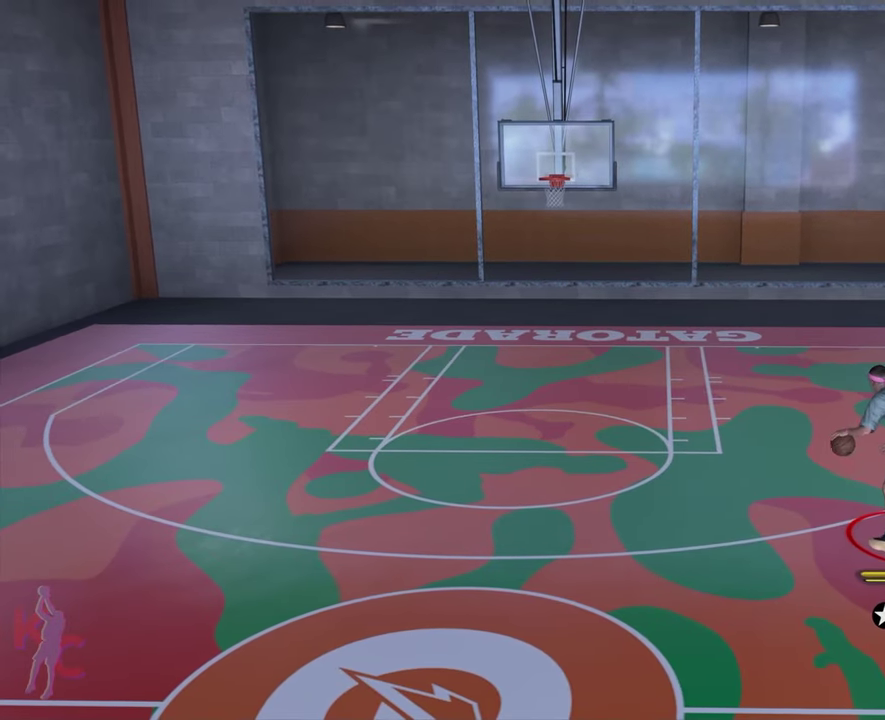
{"dt_ms": 500, "buttons": [], "left_stick": "center", "right_stick": "center", "events": []}
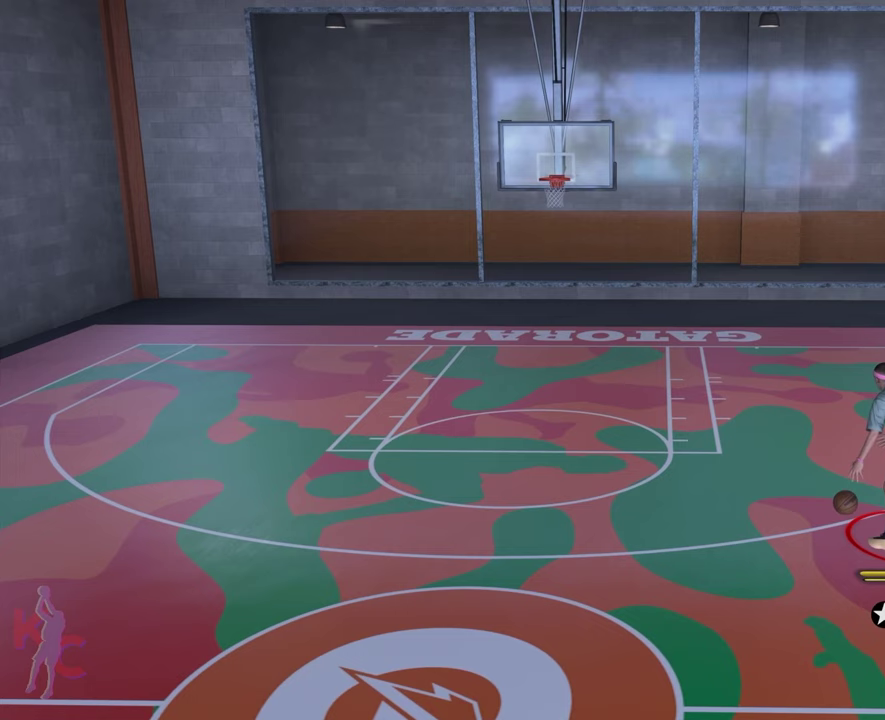
{"dt_ms": 500, "buttons": [], "left_stick": "center", "right_stick": "up", "events": [[350, "right_stick", "up"]]}
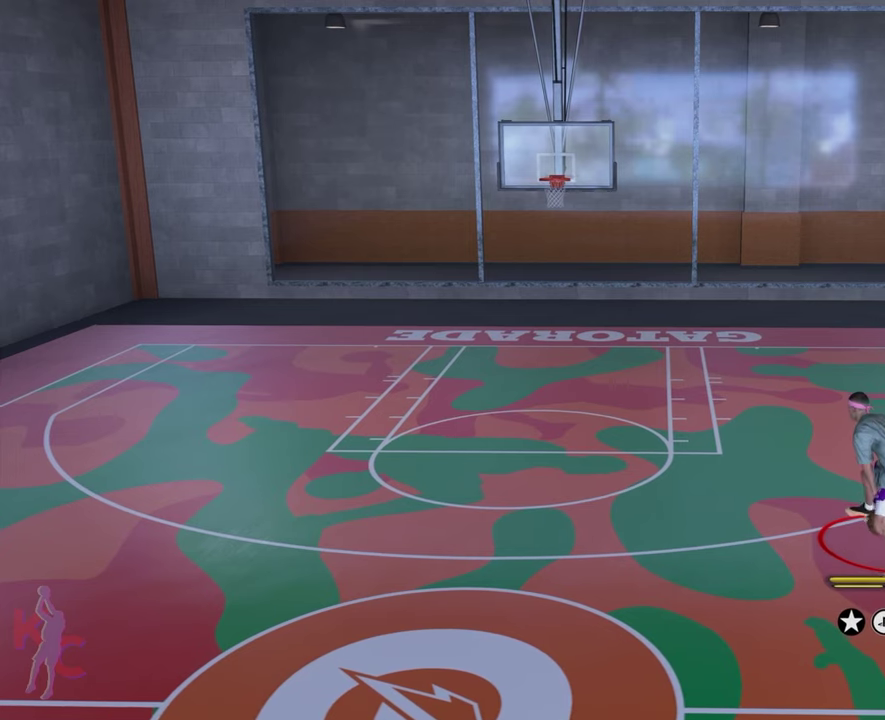
{"dt_ms": 400, "buttons": [], "left_stick": "center", "right_stick": "center", "events": [[33, "right_stick", "center"]]}
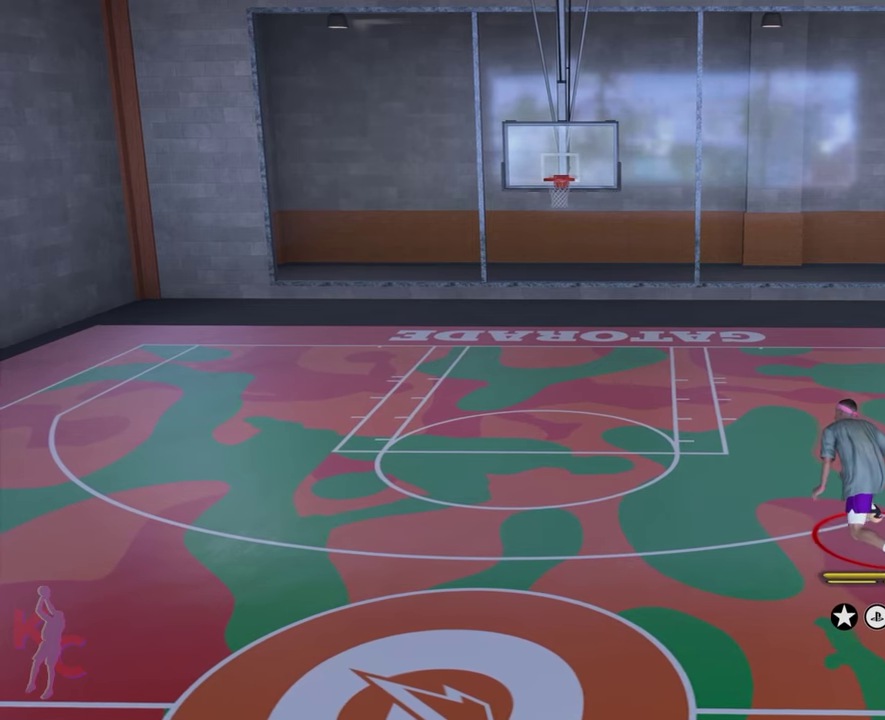
{"dt_ms": 500, "buttons": [], "left_stick": "center", "right_stick": "center", "events": []}
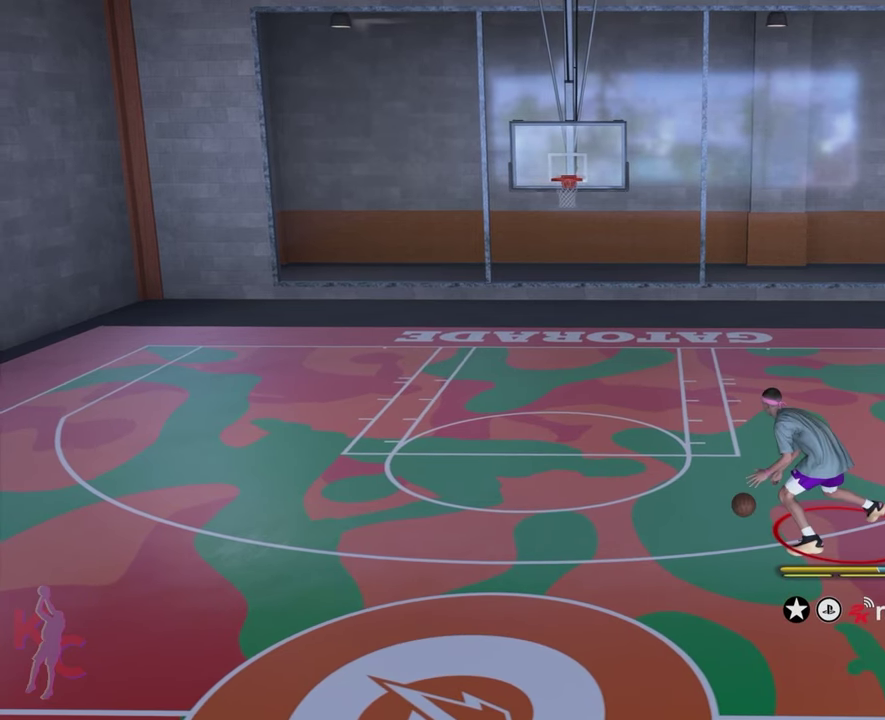
{"dt_ms": 600, "buttons": [], "left_stick": "center", "right_stick": "center", "events": []}
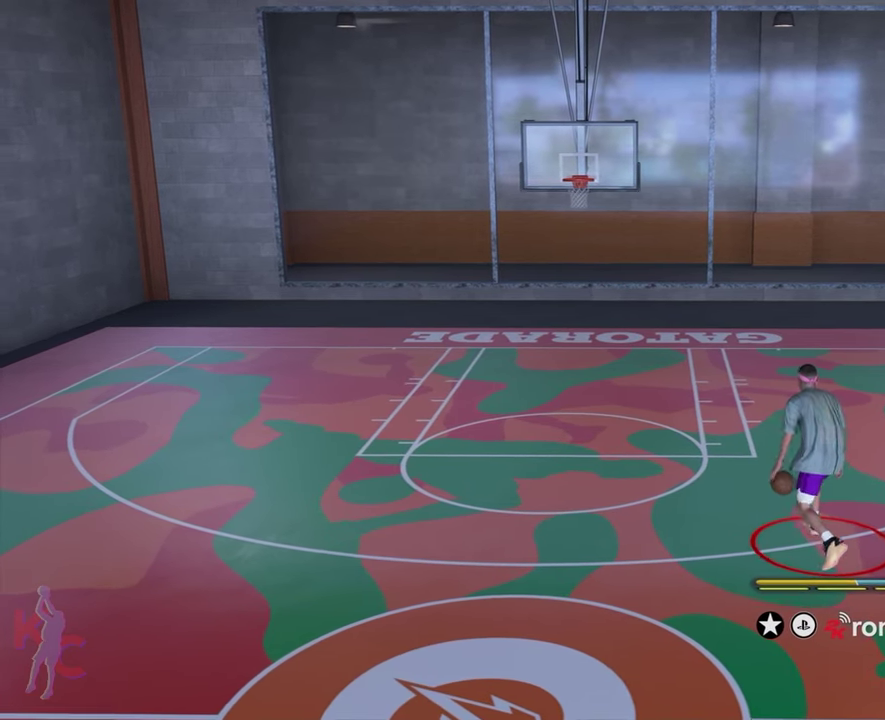
{"dt_ms": 300, "buttons": [], "left_stick": "center", "right_stick": "center", "events": []}
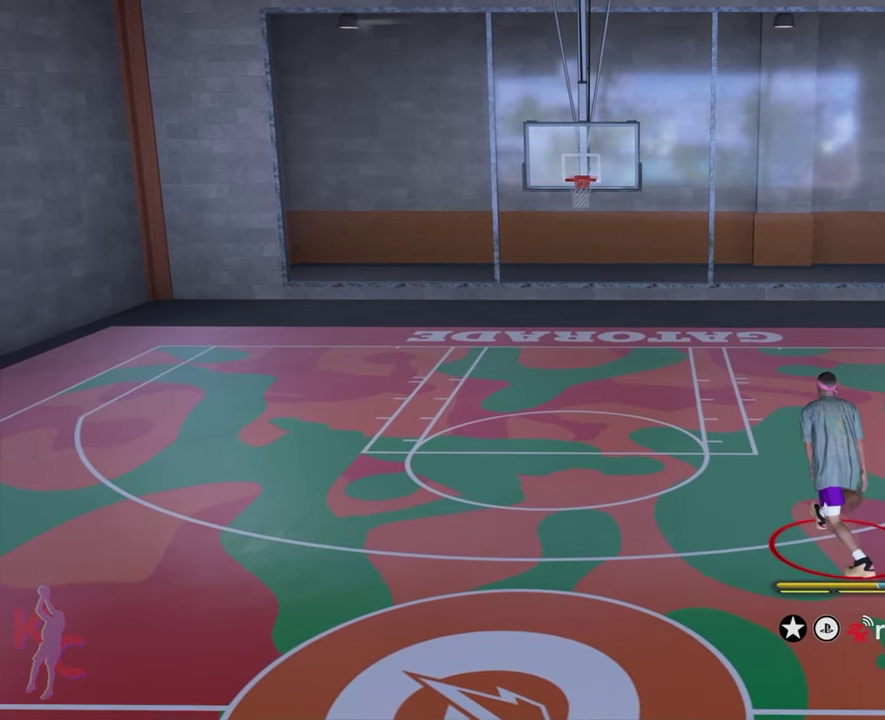
{"dt_ms": 700, "buttons": ["R2"], "left_stick": "center", "right_stick": "center", "events": [[683, "R2", "down"]]}
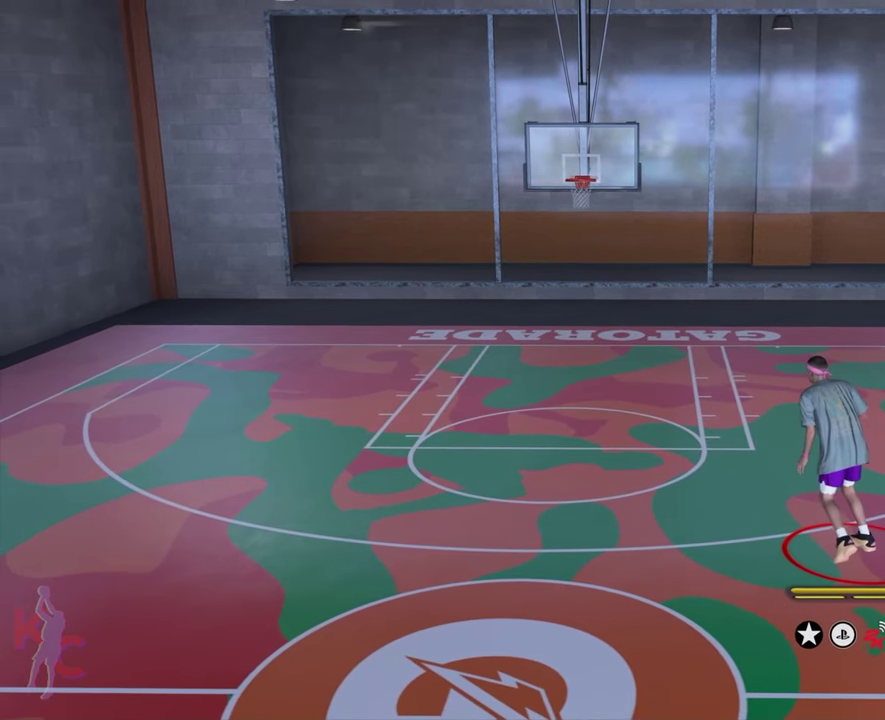
{"dt_ms": 500, "buttons": ["R2"], "left_stick": "center", "right_stick": "center", "events": [[217, "right_stick", "up"], [417, "right_stick", "center"]]}
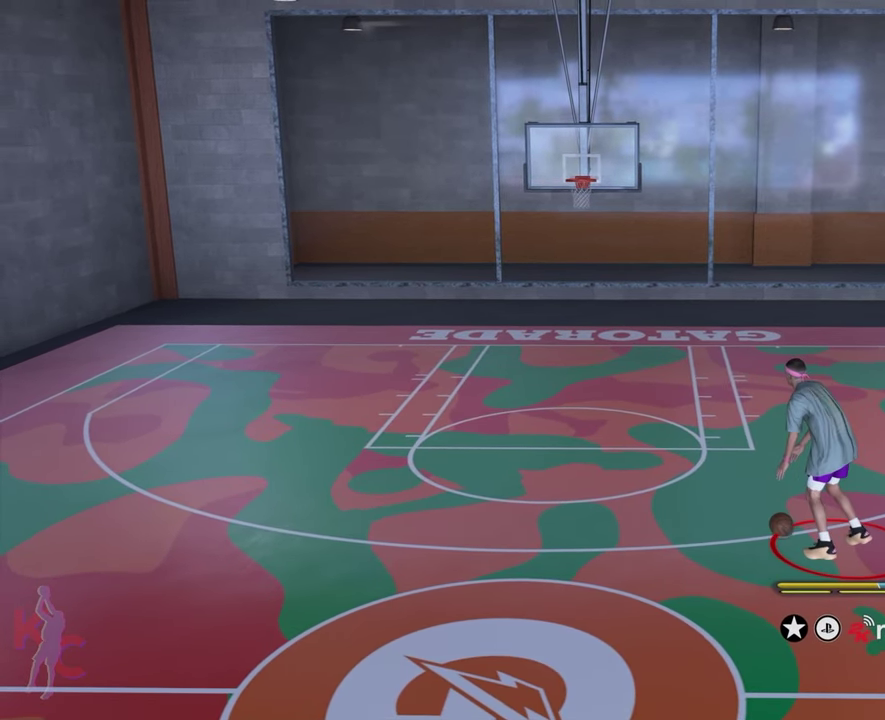
{"dt_ms": 500, "buttons": ["R2"], "left_stick": "center", "right_stick": "center", "events": []}
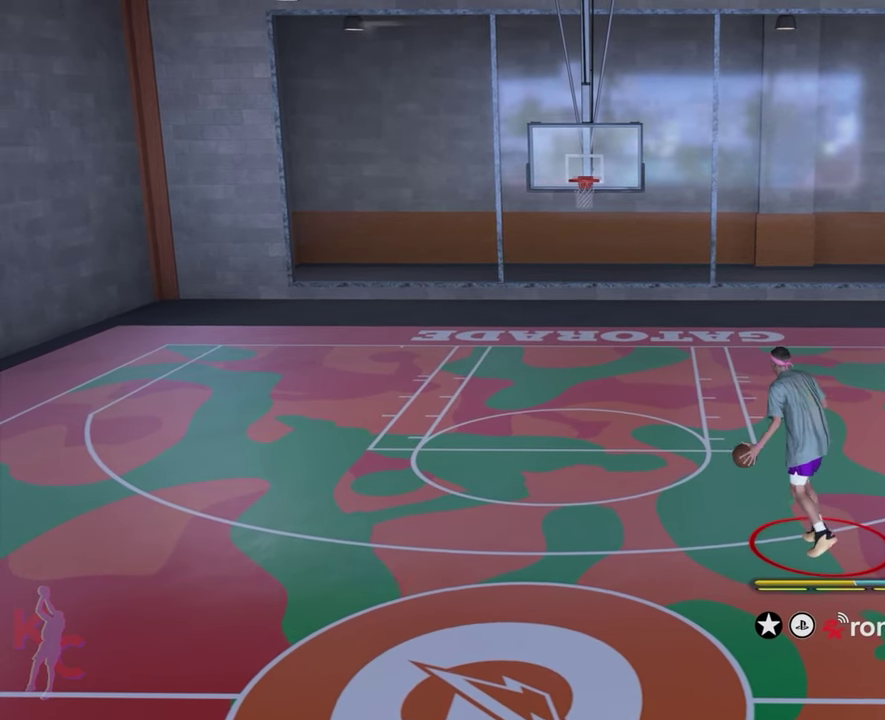
{"dt_ms": 500, "buttons": ["R2"], "left_stick": "center", "right_stick": "left", "events": [[500, "right_stick", "left"]]}
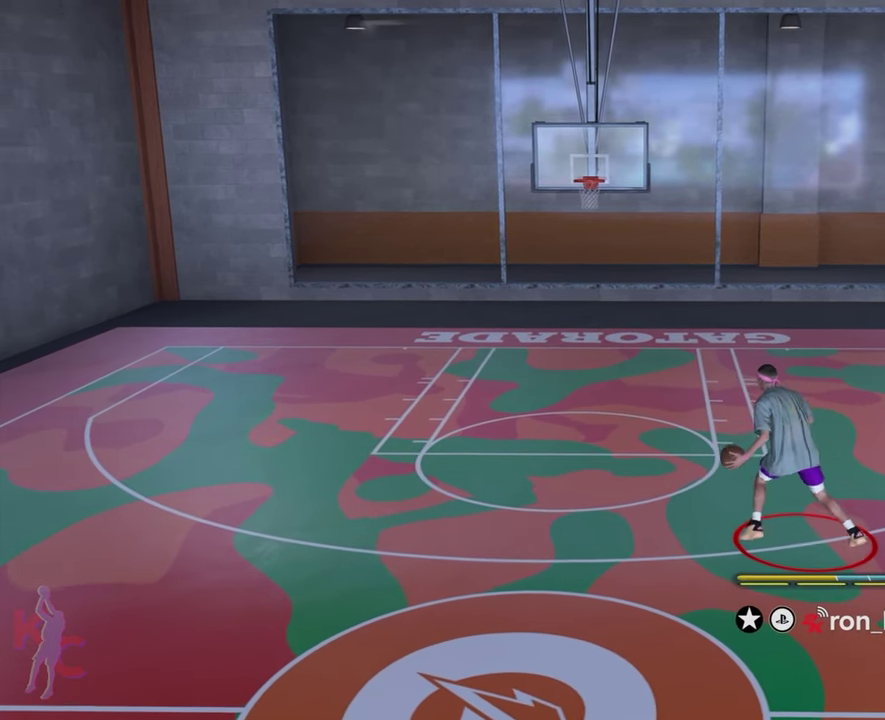
{"dt_ms": 500, "buttons": ["R2"], "left_stick": "center", "right_stick": "left", "events": []}
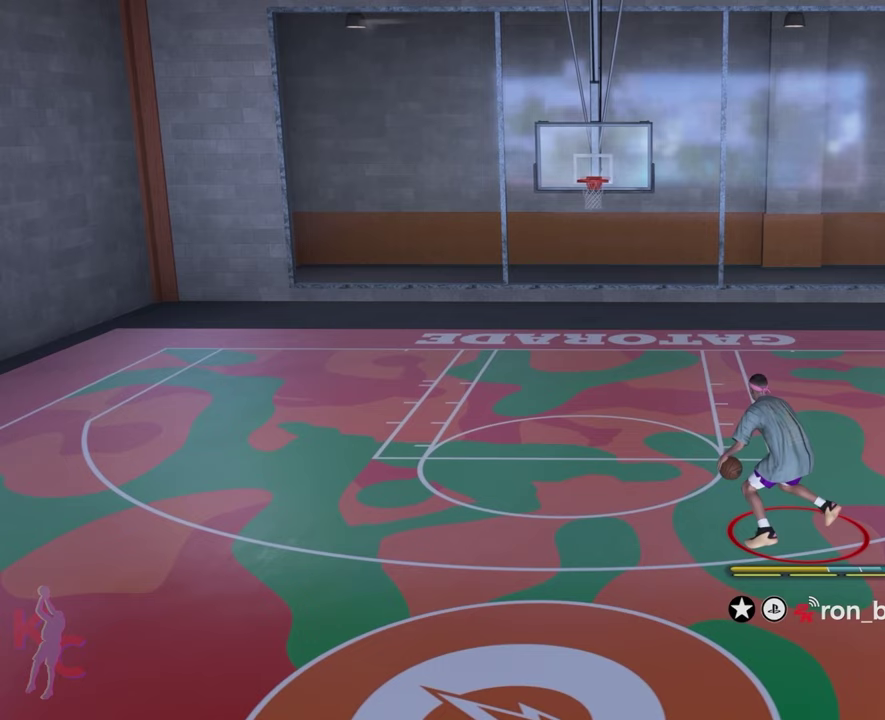
{"dt_ms": 400, "buttons": ["R2"], "left_stick": "center", "right_stick": "left", "events": []}
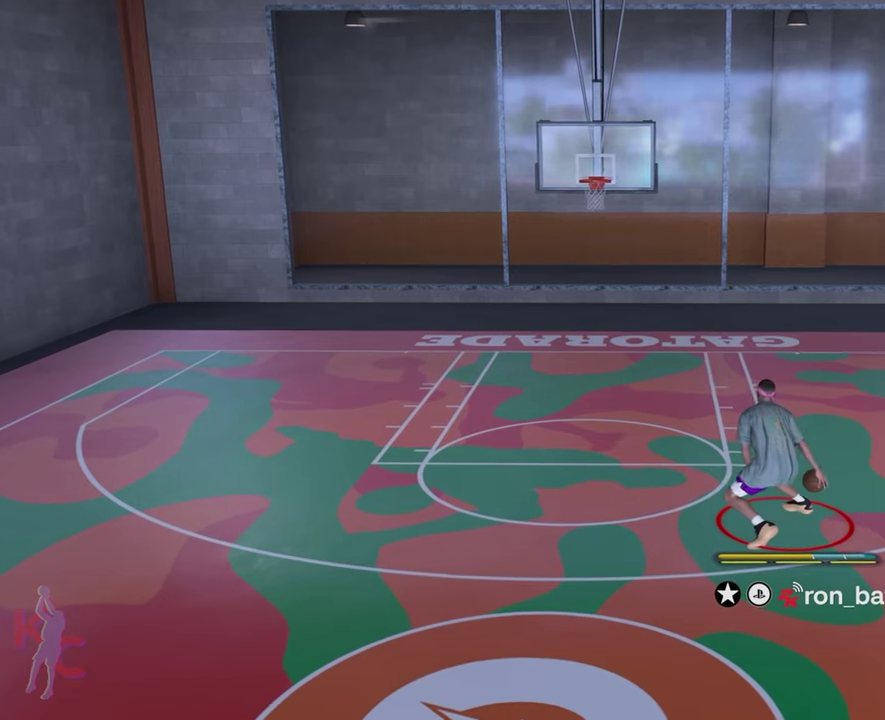
{"dt_ms": 600, "buttons": ["R2"], "left_stick": "center", "right_stick": "left", "events": []}
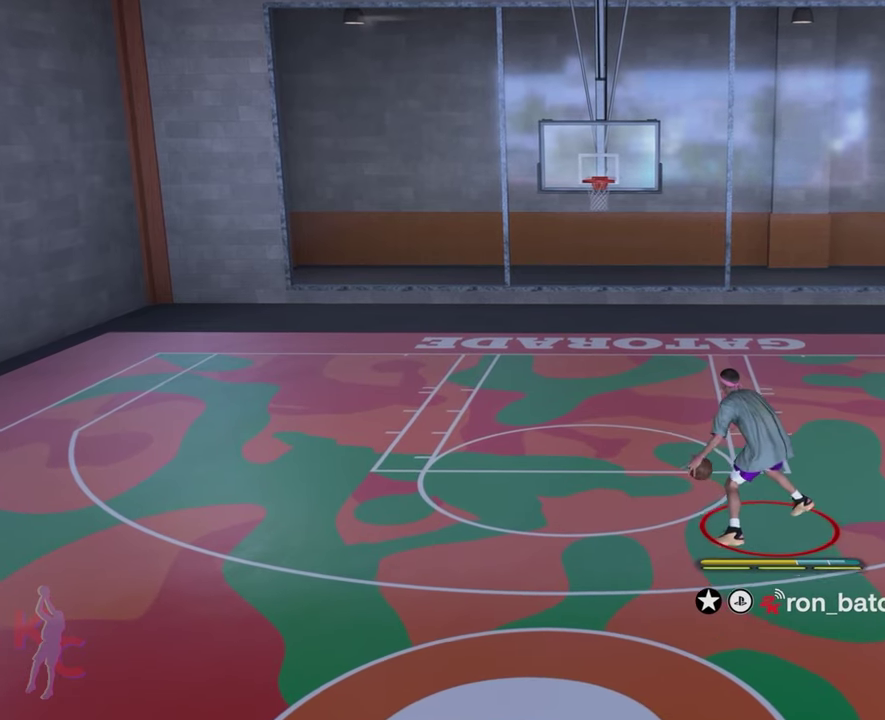
{"dt_ms": 500, "buttons": ["R2"], "left_stick": "center", "right_stick": "left", "events": []}
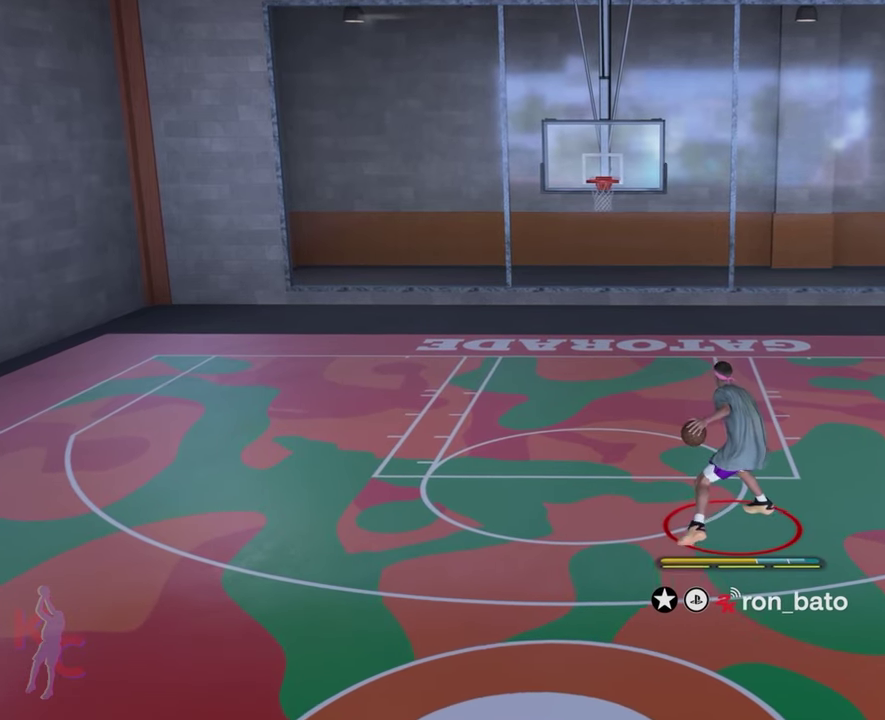
{"dt_ms": 400, "buttons": ["R2"], "left_stick": "center", "right_stick": "left", "events": []}
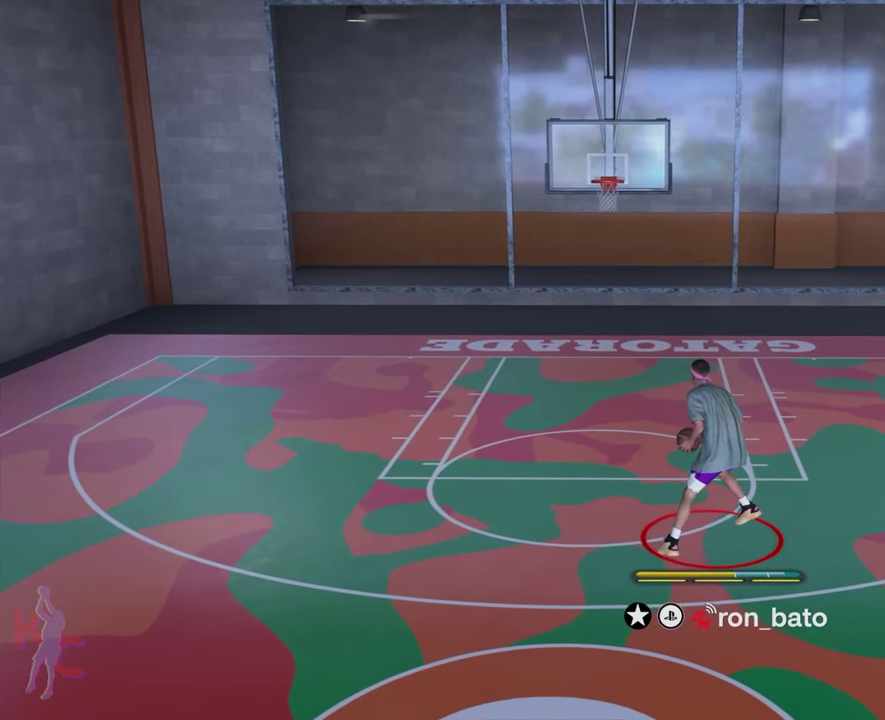
{"dt_ms": 600, "buttons": ["R2"], "left_stick": "center", "right_stick": "left", "events": []}
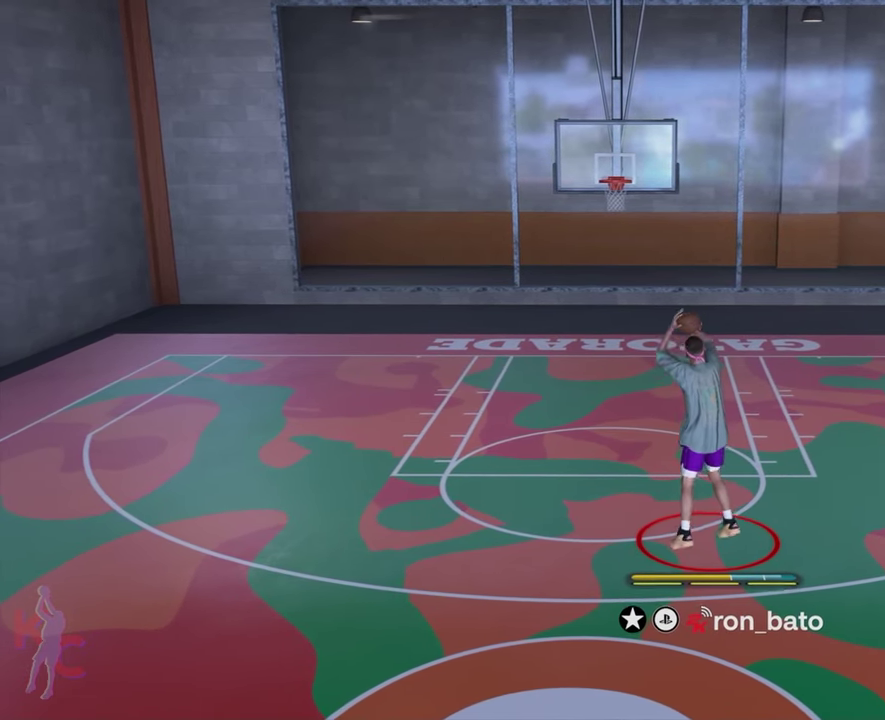
{"dt_ms": 500, "buttons": ["R2"], "left_stick": "center", "right_stick": "center", "events": [[50, "right_stick", "center"]]}
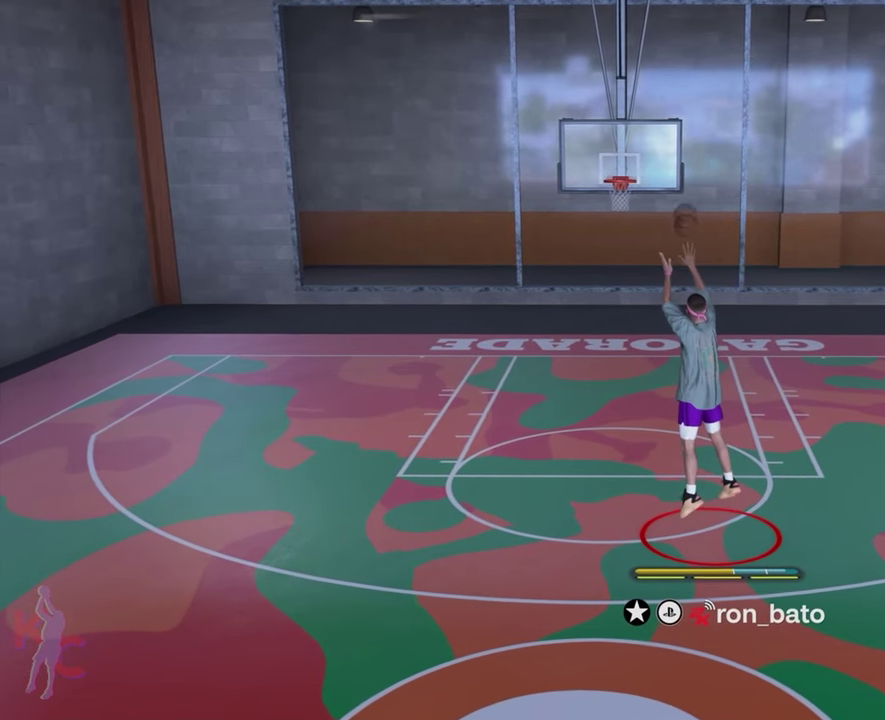
{"dt_ms": 300, "buttons": [], "left_stick": "center", "right_stick": "center", "events": [[167, "R2", "up"]]}
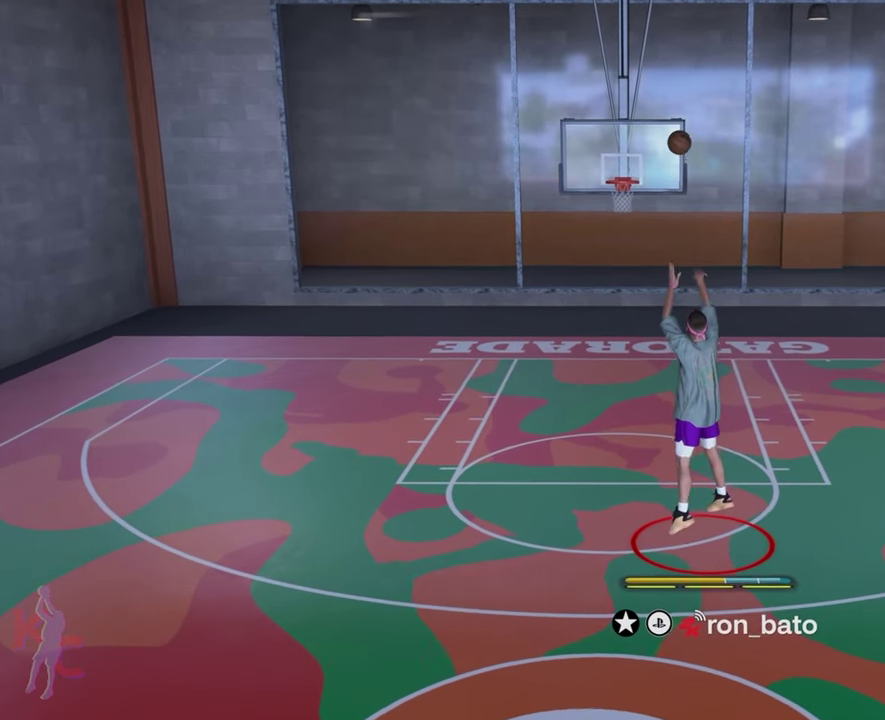
{"dt_ms": 500, "buttons": [], "left_stick": "up", "right_stick": "center", "events": [[450, "left_stick", "up"]]}
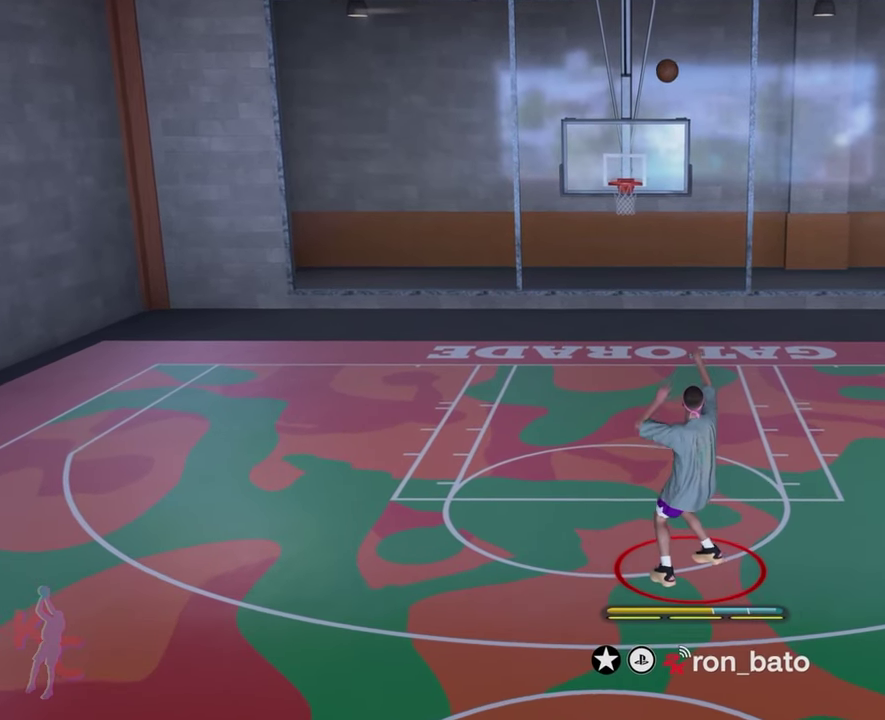
{"dt_ms": 600, "buttons": [], "left_stick": "up", "right_stick": "center", "events": []}
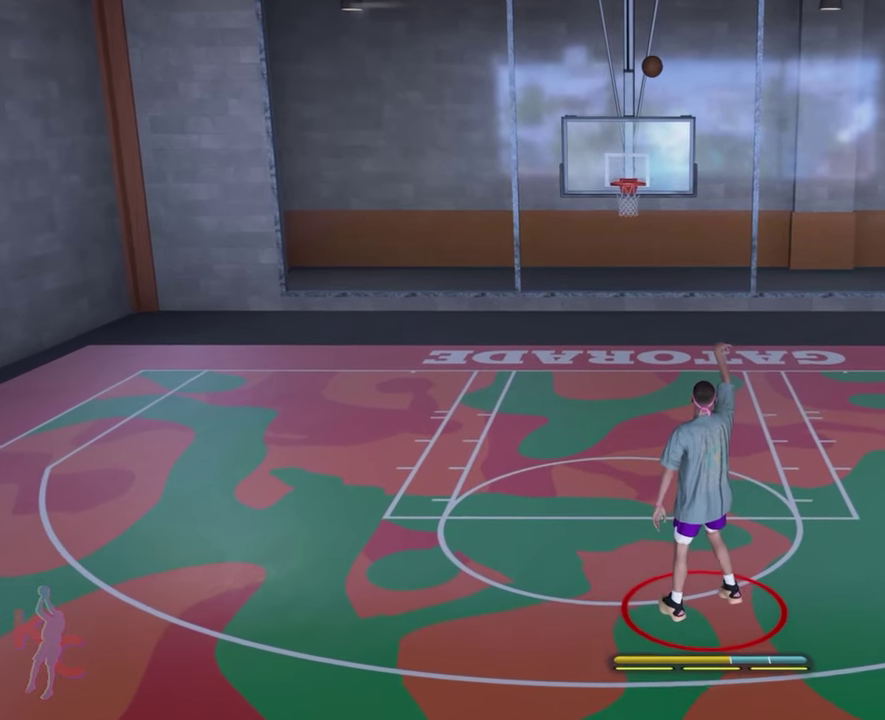
{"dt_ms": 500, "buttons": [], "left_stick": "up", "right_stick": "center", "events": []}
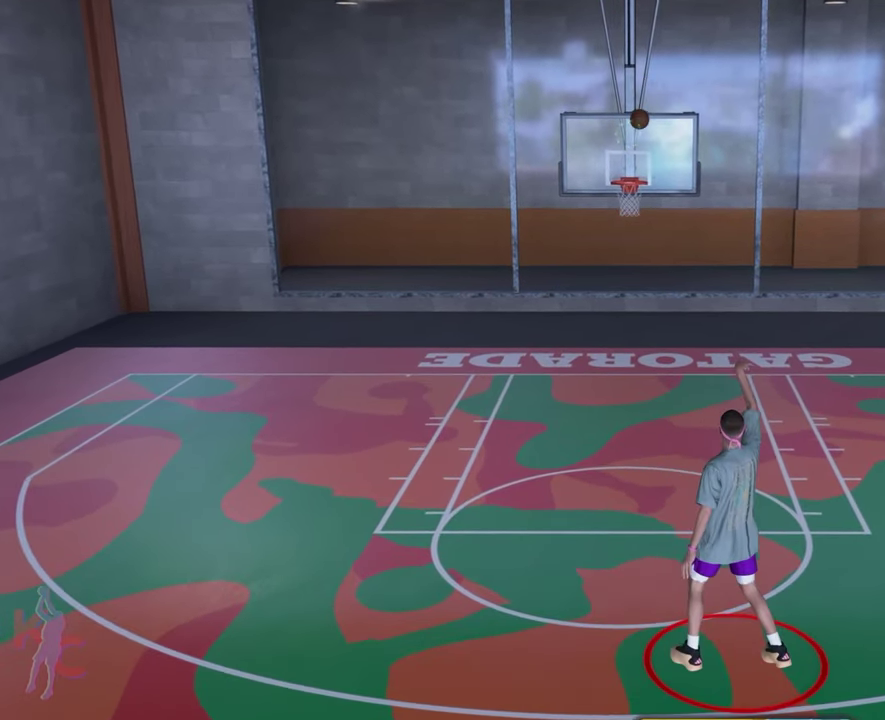
{"dt_ms": 600, "buttons": [], "left_stick": "up", "right_stick": "center", "events": []}
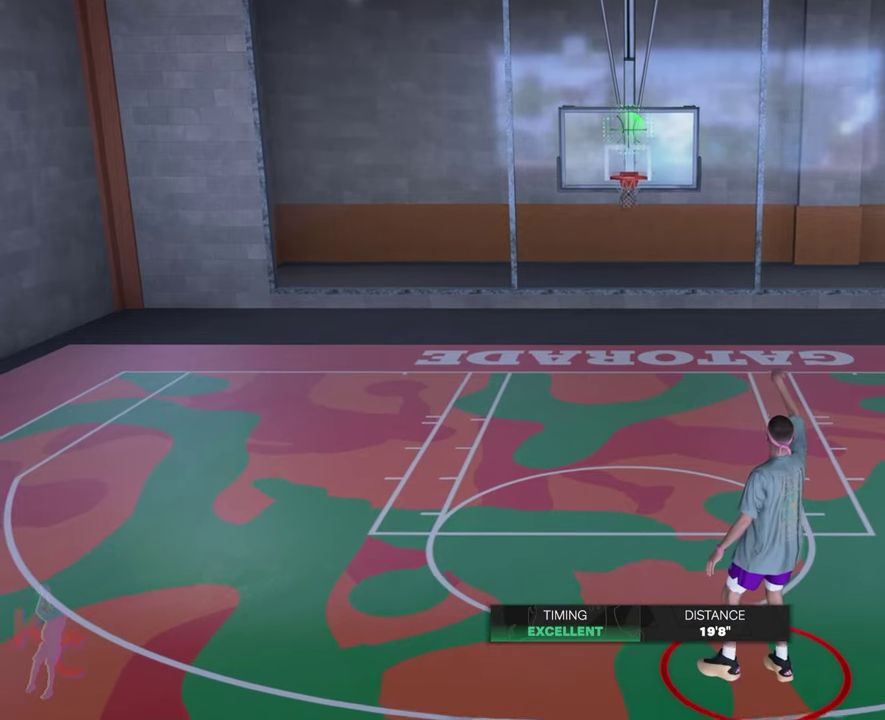
{"dt_ms": 300, "buttons": [], "left_stick": "up", "right_stick": "center", "events": []}